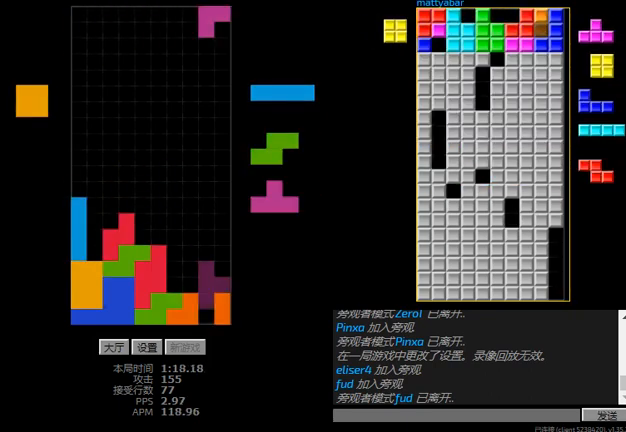
Gameplay with keyboard; each line is a JSON object with the keys held at the frame after it. "events" lists presses ("down") and releases ("up") of "hd", "l", "left", "r", "right" and "sd" between this image and that frame as [ms after this image, input, new state], when the widget could be followed in between. No other keys are recorded. Mouse input is not recorded. Key names are as the overlay labels them; some are game actions (e.g. jump) rather than physical keys.
{"keys": ["r", "right"], "events": [[67, "hd", "down"], [100, "right", "down"], [167, "hd", "up"], [300, "hd", "down"], [400, "r", "down"], [434, "hd", "up"]]}
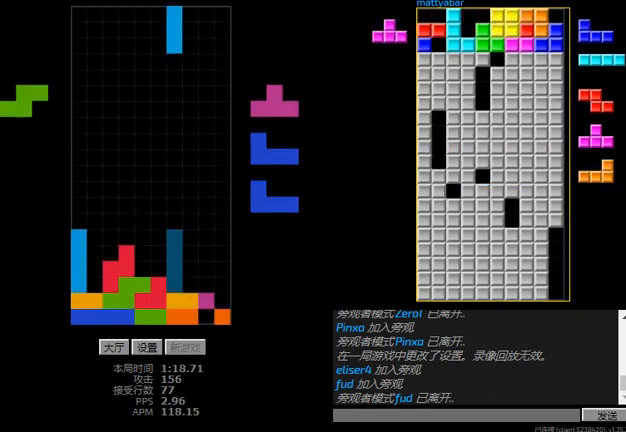
{"keys": ["hd", "l"], "events": [[100, "hd", "down"], [100, "r", "up"], [100, "right", "up"], [200, "sd", "down"], [234, "hd", "up"], [234, "right", "down"], [434, "l", "down"], [434, "right", "up"], [434, "sd", "up"], [467, "hd", "down"]]}
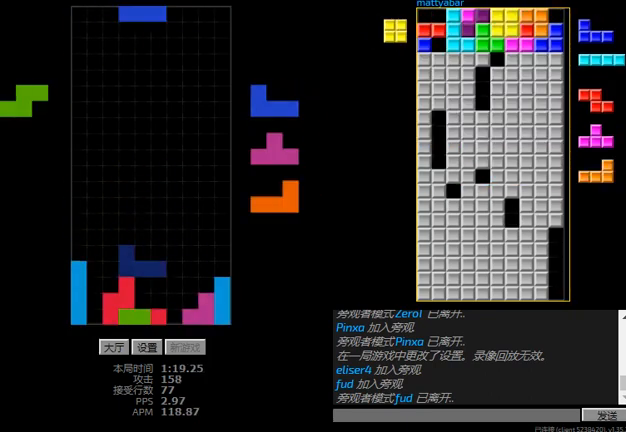
{"keys": ["right"], "events": [[34, "left", "down"], [100, "r", "down"], [134, "hd", "up"], [134, "l", "up"], [167, "r", "up"], [234, "right", "down"], [300, "hd", "down"], [334, "left", "up"], [434, "hd", "up"]]}
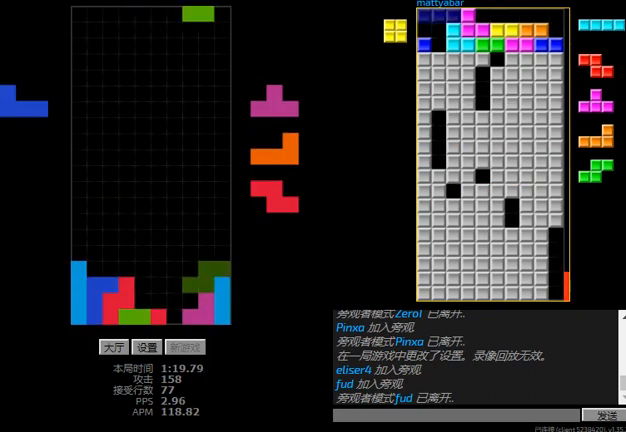
{"keys": ["hd", "r", "right"], "events": [[34, "hd", "down"], [34, "right", "up"], [100, "l", "down"], [134, "right", "down"], [134, "sd", "down"], [167, "hd", "up"], [167, "l", "up"], [167, "right", "up"], [234, "right", "down"], [334, "l", "down"], [367, "right", "up"], [400, "sd", "up"], [434, "hd", "down"], [467, "l", "up"], [467, "r", "down"], [500, "right", "down"]]}
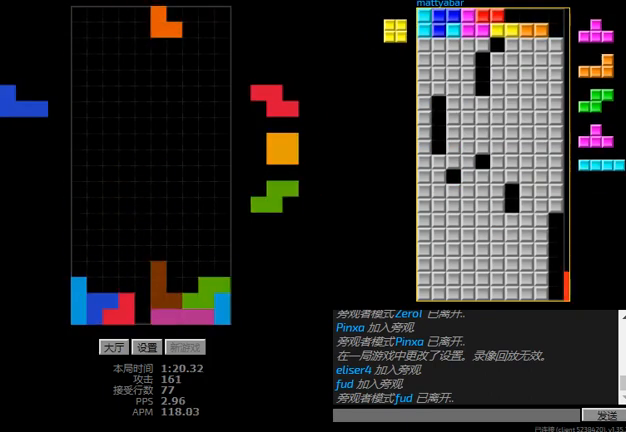
{"keys": ["hd"], "events": [[67, "hd", "up"], [200, "r", "up"], [200, "right", "up"], [300, "hd", "down"], [334, "left", "down"], [367, "hd", "up"], [467, "hd", "down"], [467, "left", "up"]]}
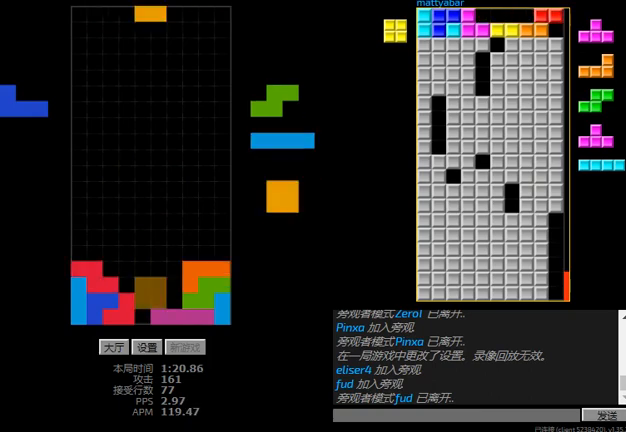
{"keys": ["right"], "events": [[34, "right", "down"], [100, "right", "up"], [134, "l", "down"], [167, "left", "down"], [234, "l", "up"], [234, "left", "up"], [334, "l", "down"], [367, "hd", "up"], [367, "right", "down"], [400, "l", "up"]]}
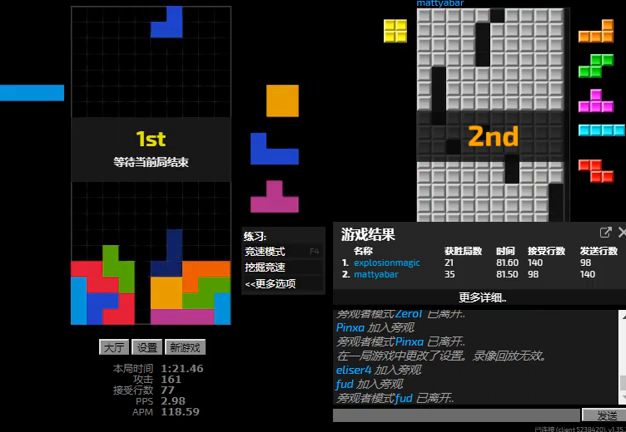
{"keys": [], "events": [[67, "hd", "down"], [67, "right", "up"], [167, "l", "down"], [267, "l", "up"], [334, "hd", "up"]]}
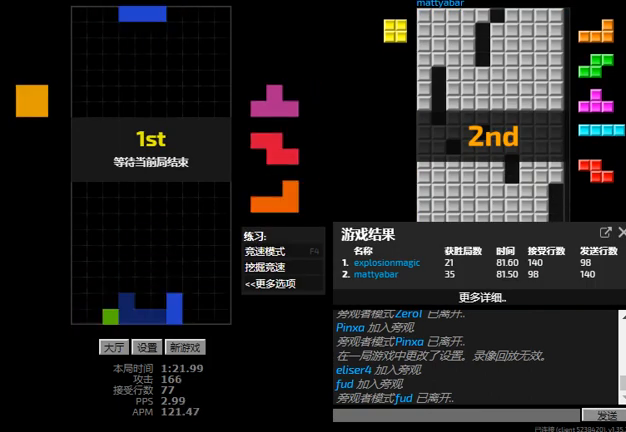
{"keys": [], "events": []}
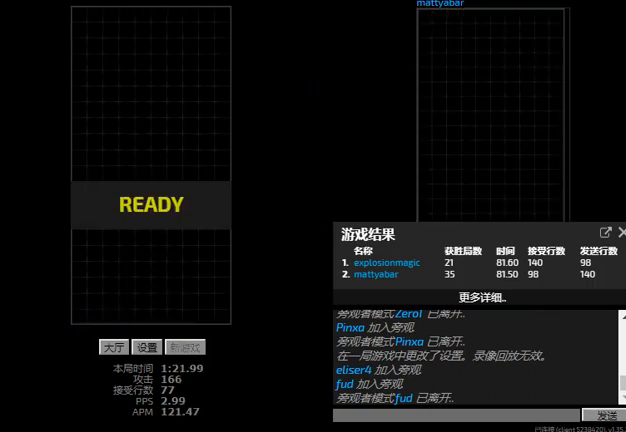
{"keys": [], "events": []}
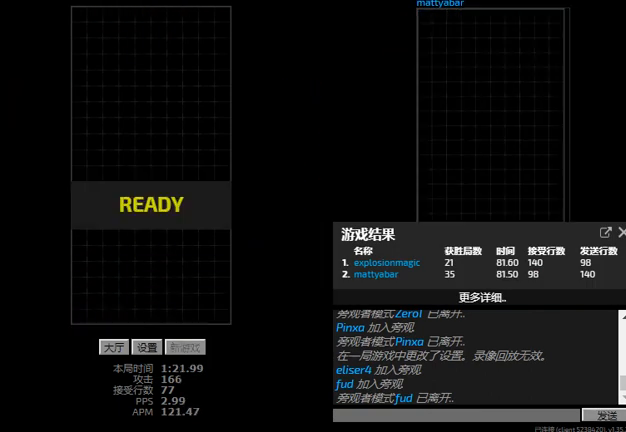
{"keys": [], "events": []}
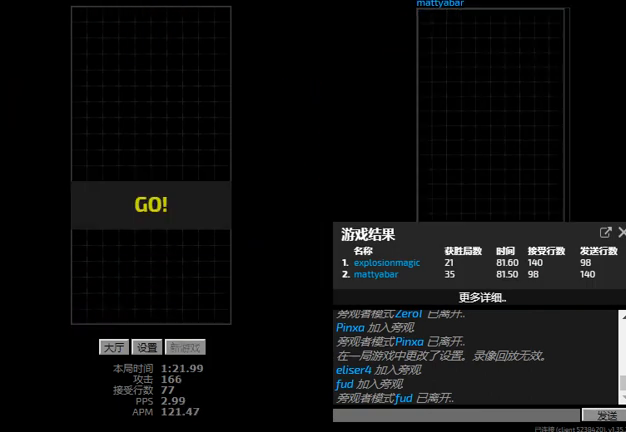
{"keys": [], "events": []}
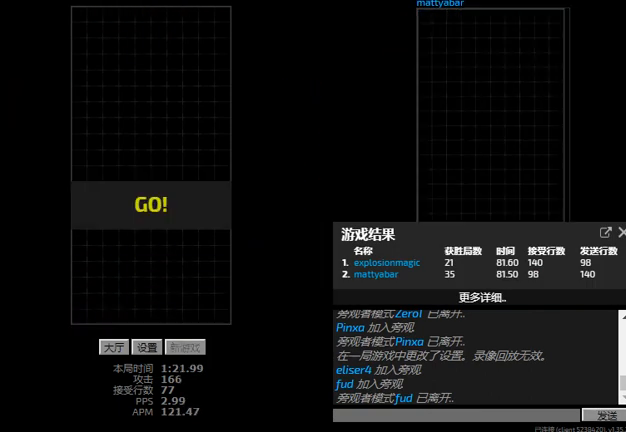
{"keys": [], "events": []}
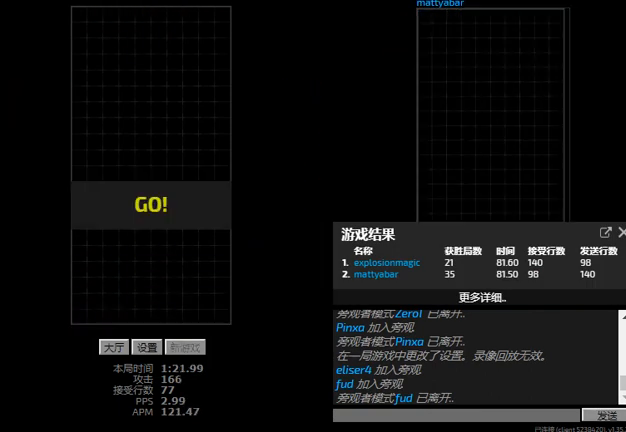
{"keys": ["hd", "right"], "events": [[434, "hd", "down"], [500, "right", "down"]]}
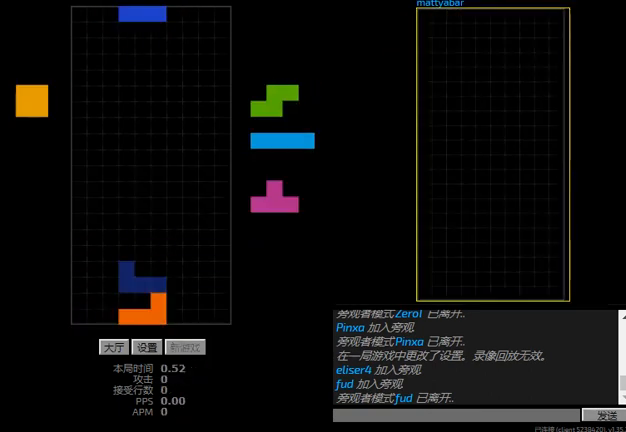
{"keys": ["hd"], "events": [[100, "hd", "up"], [234, "hd", "down"], [234, "right", "up"], [300, "hd", "up"], [300, "left", "down"], [434, "left", "up"], [467, "hd", "down"]]}
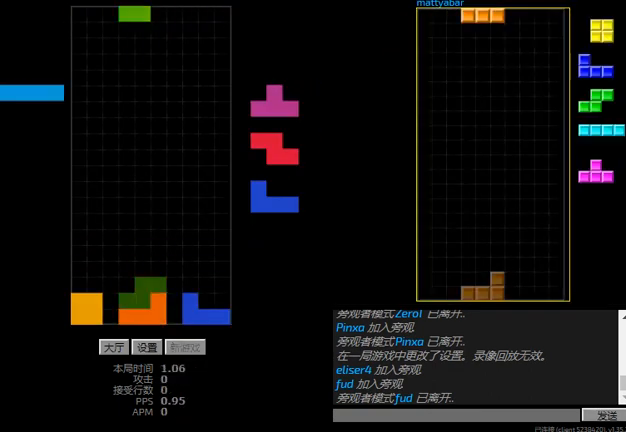
{"keys": [], "events": [[100, "hd", "up"], [200, "hd", "down"], [334, "hd", "up"], [334, "r", "down"], [334, "right", "down"], [367, "right", "up"], [400, "r", "up"]]}
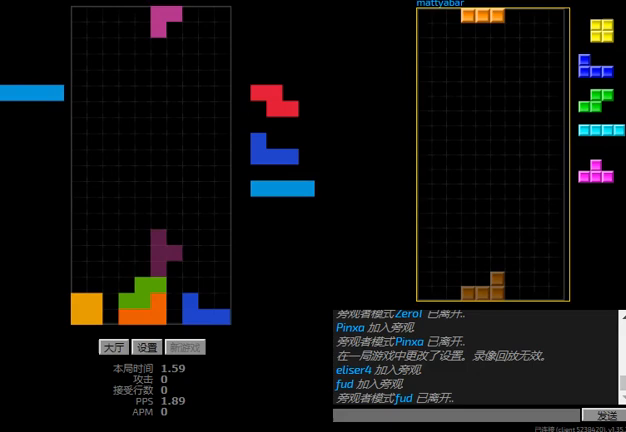
{"keys": [], "events": [[367, "r", "down"], [367, "right", "down"], [467, "right", "up"], [500, "r", "up"]]}
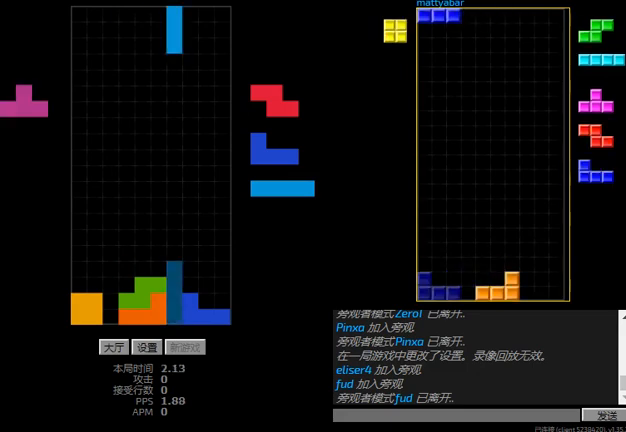
{"keys": ["hd"], "events": [[34, "hd", "down"], [67, "right", "down"], [134, "hd", "up"], [267, "hd", "down"], [267, "right", "up"]]}
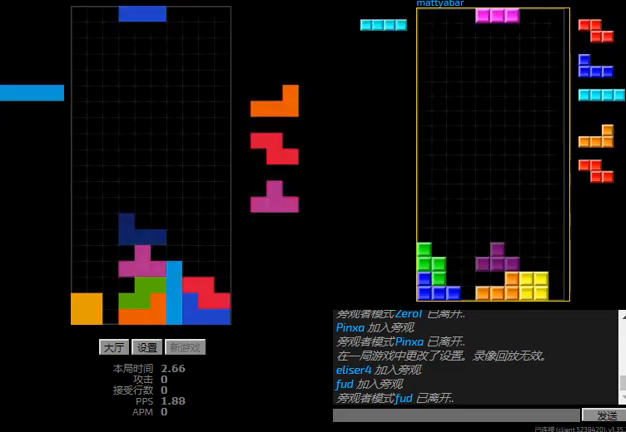
{"keys": ["r", "right"], "events": [[34, "hd", "up"], [34, "left", "down"], [67, "r", "down"], [200, "r", "up"], [234, "hd", "down"], [234, "left", "up"], [267, "l", "down"], [300, "left", "down"], [367, "l", "up"], [400, "left", "up"], [467, "right", "down"], [500, "hd", "up"], [500, "r", "down"]]}
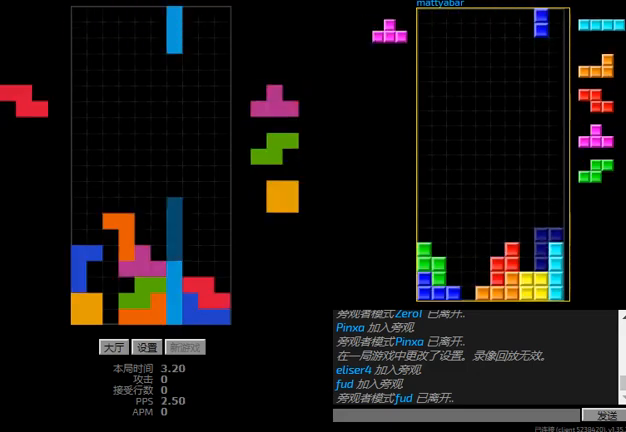
{"keys": ["hd", "right"], "events": [[134, "r", "up"], [167, "hd", "down"], [267, "right", "up"], [334, "r", "down"], [334, "right", "down"], [367, "hd", "up"], [400, "right", "up"], [434, "hd", "down"], [434, "r", "up"], [467, "right", "down"]]}
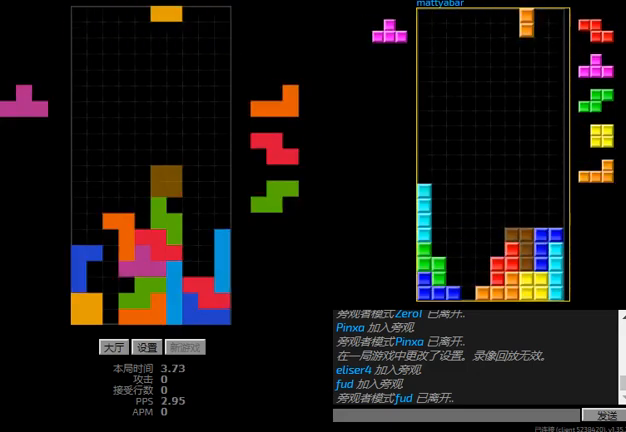
{"keys": ["hd", "left"], "events": [[67, "hd", "up"], [167, "left", "down"], [200, "right", "up"], [234, "hd", "down"], [234, "left", "up"], [267, "r", "down"], [267, "right", "down"], [367, "hd", "up"], [434, "r", "up"], [467, "left", "down"], [500, "hd", "down"], [500, "right", "up"]]}
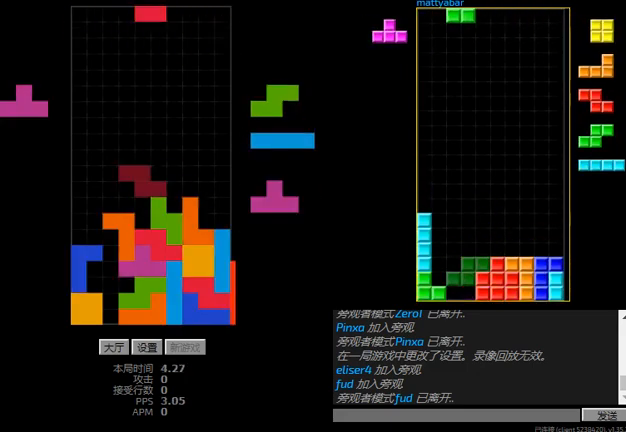
{"keys": ["l", "sd"], "events": [[100, "r", "down"], [134, "hd", "up"], [200, "r", "up"], [200, "sd", "down"], [300, "l", "down"], [300, "left", "up"]]}
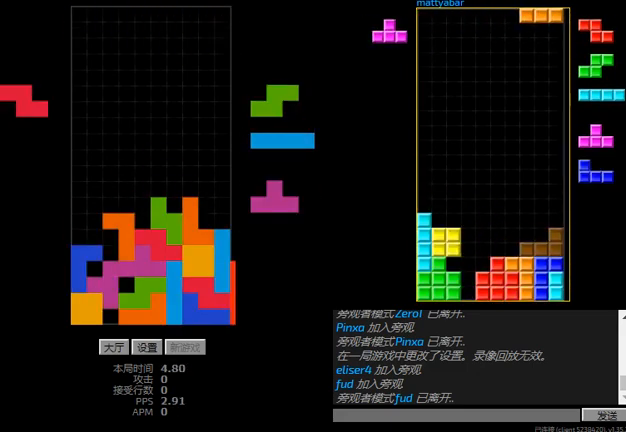
{"keys": ["hd"], "events": [[34, "l", "up"], [100, "sd", "up"], [300, "l", "down"], [434, "l", "up"], [467, "hd", "down"]]}
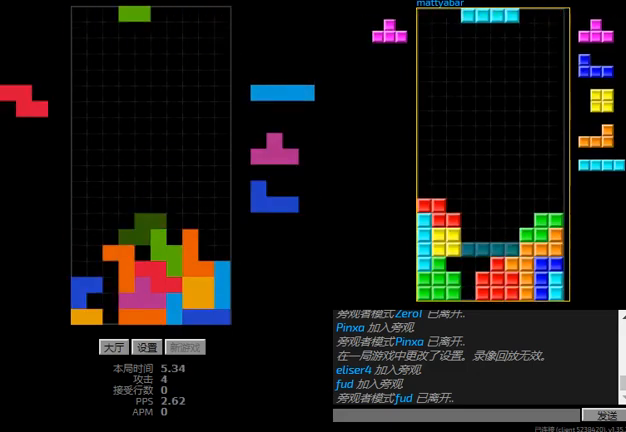
{"keys": [], "events": [[67, "hd", "up"], [67, "left", "down"], [67, "r", "down"], [134, "hd", "down"], [200, "left", "up"], [200, "r", "up"], [234, "r", "down"], [267, "hd", "up"], [367, "r", "up"], [400, "right", "down"], [500, "right", "up"]]}
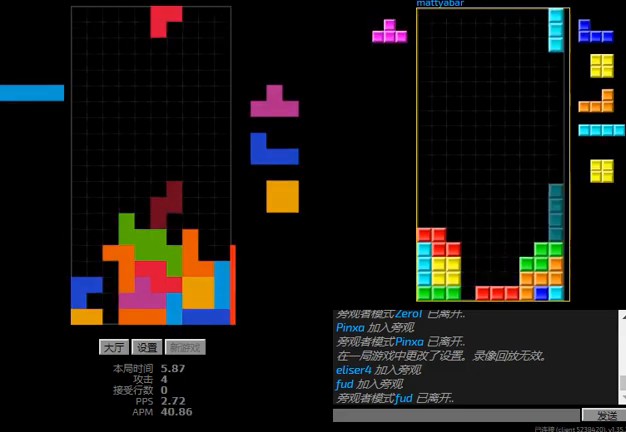
{"keys": ["left", "sd"], "events": [[100, "right", "down"], [200, "right", "up"], [267, "hd", "down"], [300, "left", "down"], [367, "hd", "up"], [367, "r", "down"], [400, "r", "up"], [500, "sd", "down"]]}
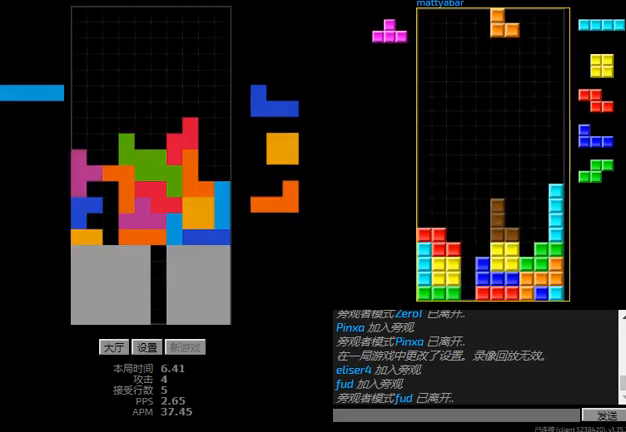
{"keys": [], "events": [[134, "l", "down"], [167, "left", "up"], [300, "sd", "up"], [334, "hd", "down"], [334, "l", "up"], [500, "hd", "up"]]}
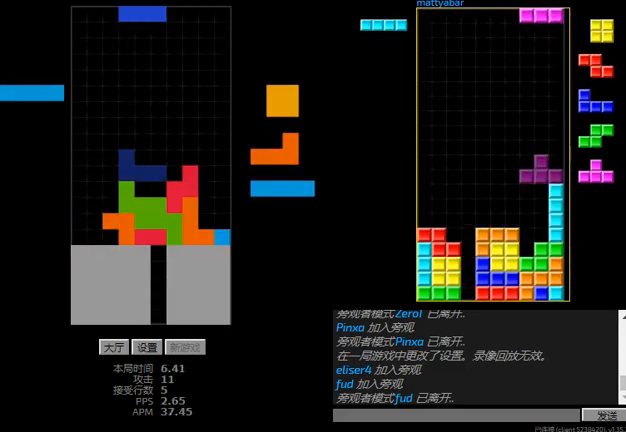
{"keys": ["left"], "events": [[67, "l", "down"], [67, "right", "down"], [234, "l", "up"], [300, "hd", "down"], [367, "r", "down"], [400, "hd", "up"], [467, "r", "up"], [500, "left", "down"], [500, "right", "up"]]}
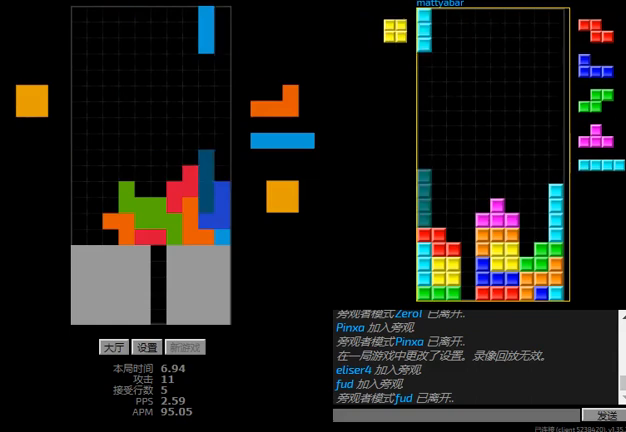
{"keys": ["hd"], "events": [[34, "hd", "down"], [67, "l", "down"], [100, "left", "up"], [100, "right", "down"], [167, "hd", "up"], [167, "l", "up"], [267, "hd", "down"], [400, "hd", "up"], [434, "right", "up"], [467, "hd", "down"]]}
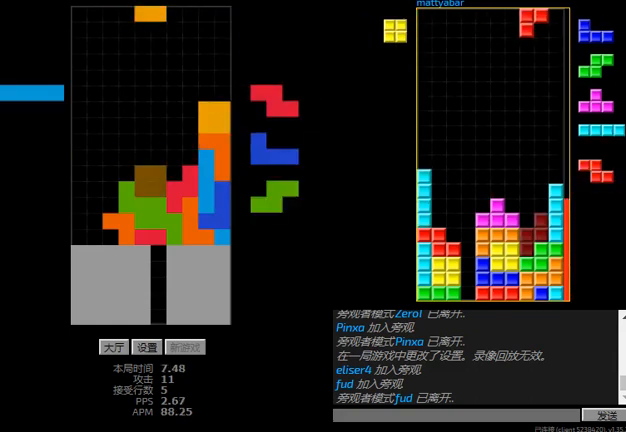
{"keys": ["hd", "left"], "events": [[34, "hd", "up"], [100, "hd", "down"], [200, "r", "down"], [200, "right", "down"], [234, "hd", "up"], [267, "r", "up"], [400, "right", "up"], [434, "hd", "down"], [500, "left", "down"]]}
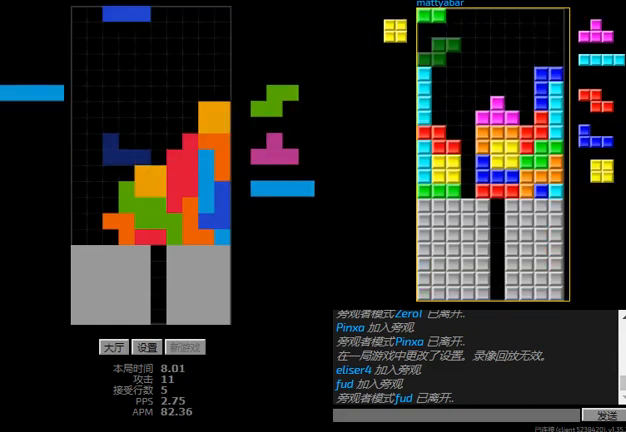
{"keys": ["left"], "events": [[34, "hd", "up"], [34, "r", "down"], [100, "r", "up"], [167, "sd", "down"], [234, "l", "down"], [267, "left", "up"], [334, "hd", "down"], [334, "sd", "up"], [367, "l", "up"], [434, "hd", "up"], [500, "left", "down"]]}
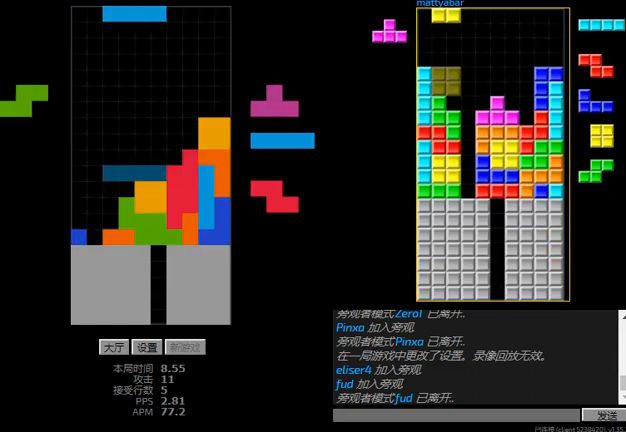
{"keys": ["hd", "left"], "events": [[200, "hd", "down"], [267, "l", "down"], [334, "hd", "up"], [400, "l", "up"], [467, "hd", "down"]]}
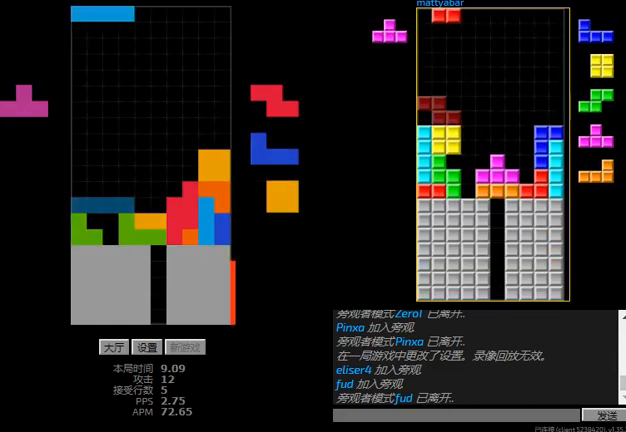
{"keys": ["l", "left"], "events": [[67, "hd", "up"], [500, "l", "down"]]}